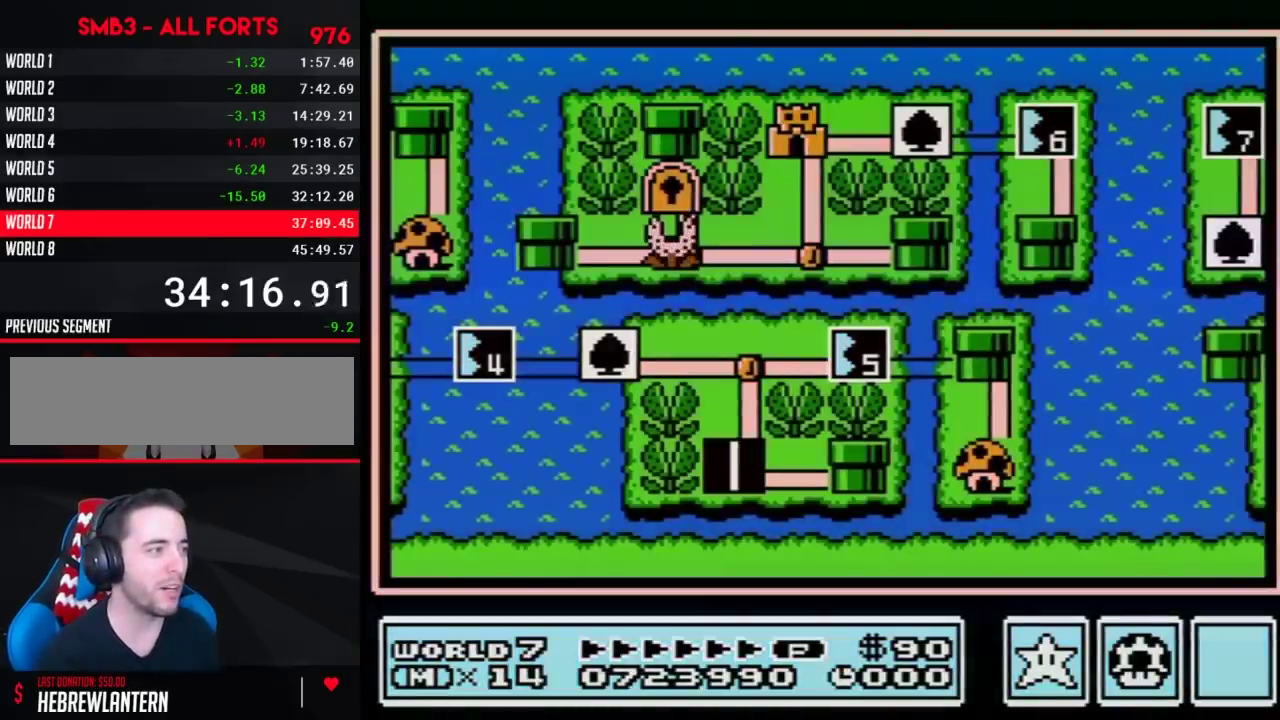
Gameplay with a controller (Nintendo layout); each line is a JSON object with the inputs held at the frame after it. "events" lists button and stick changes between this image and that frame as [ms after this image, input, new state], when the widget could be followed in between. Not read: L3 R3.
{"buttons": ["DPAD_UP"], "events": [[317, "DPAD_UP", "down"]]}
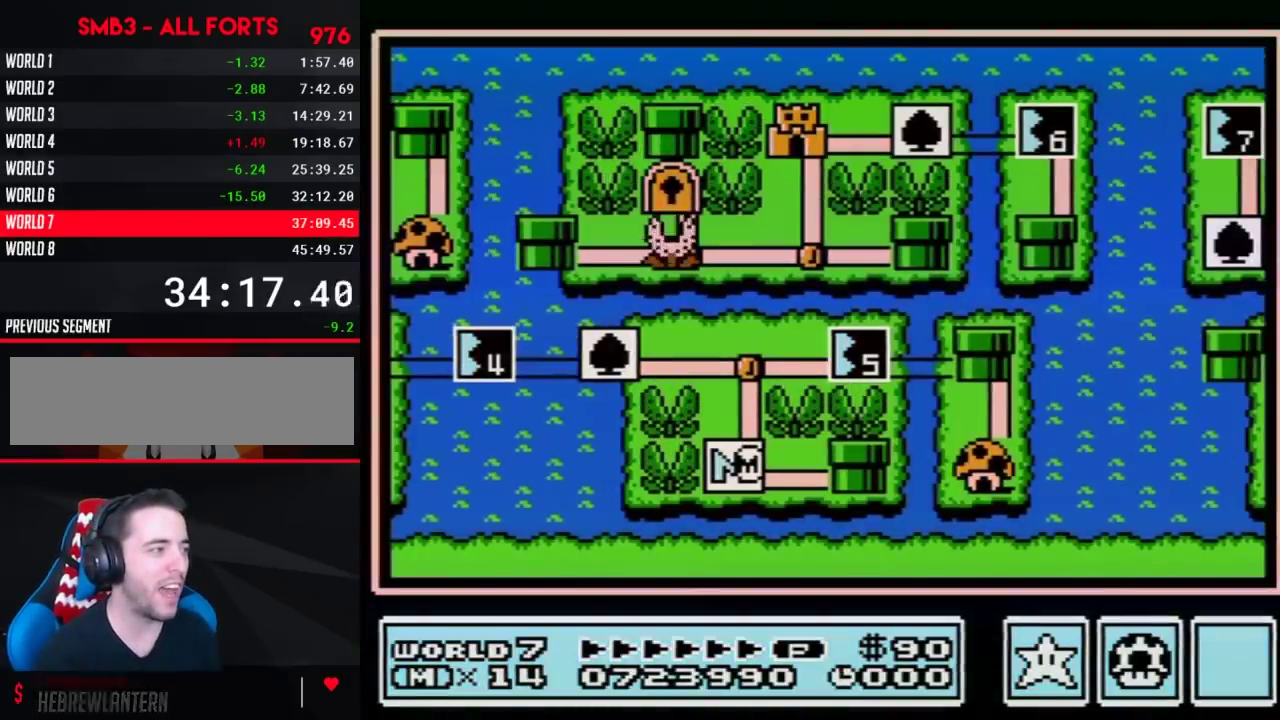
{"buttons": ["DPAD_UP"], "events": []}
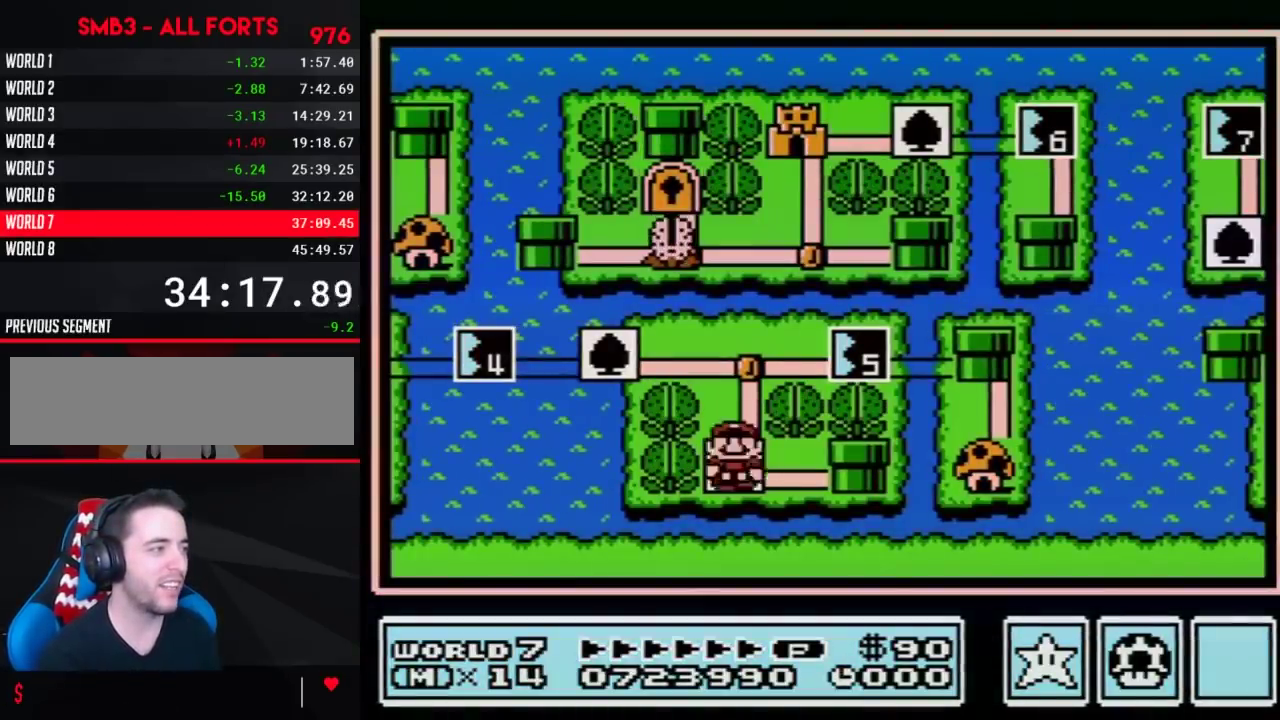
{"buttons": [], "events": [[350, "DPAD_UP", "up"], [383, "B", "down"], [450, "B", "up"]]}
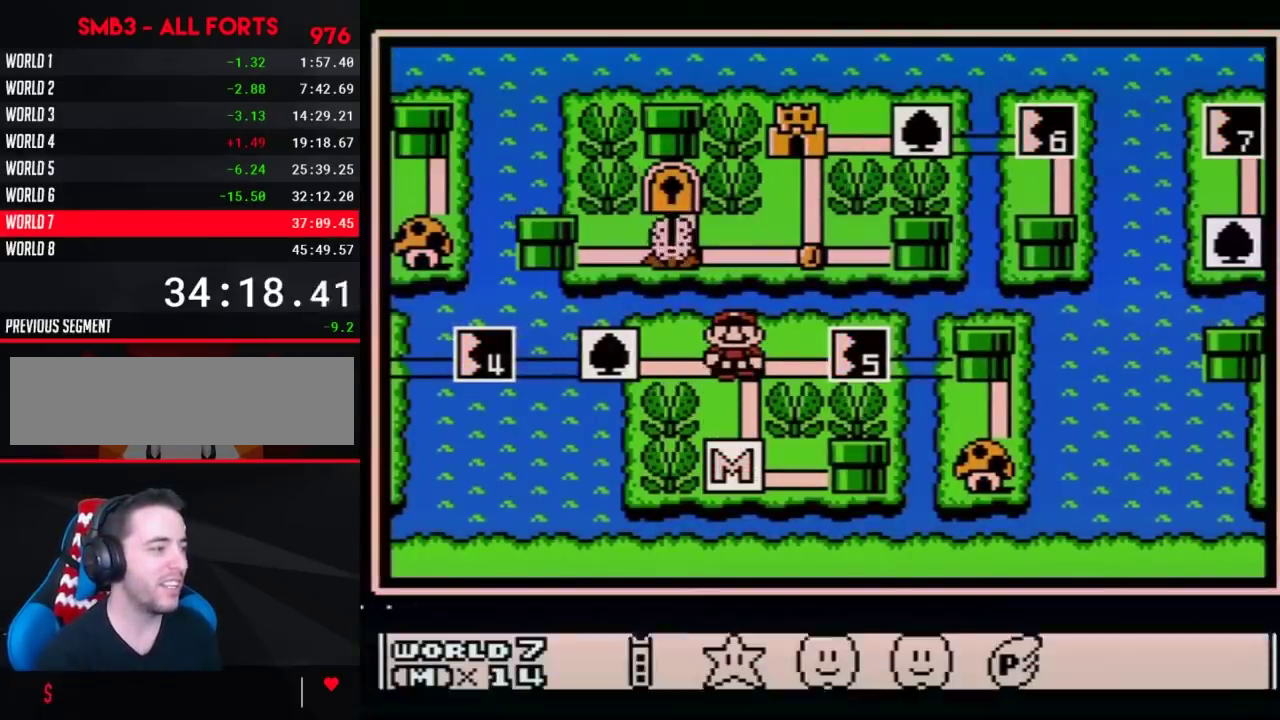
{"buttons": [], "events": [[233, "DPAD_RIGHT", "down"], [283, "DPAD_RIGHT", "up"], [417, "DPAD_RIGHT", "down"], [500, "DPAD_RIGHT", "up"]]}
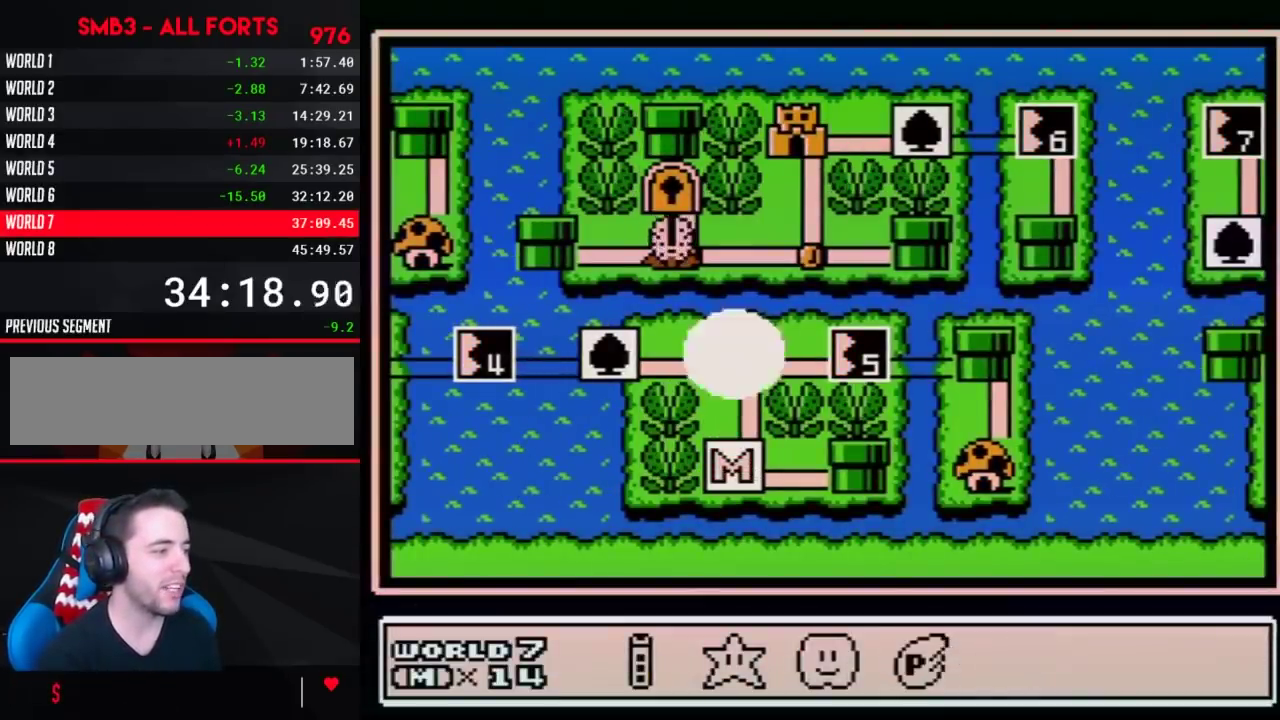
{"buttons": ["DPAD_LEFT"], "events": [[67, "A", "down"], [133, "A", "up"], [200, "DPAD_LEFT", "down"]]}
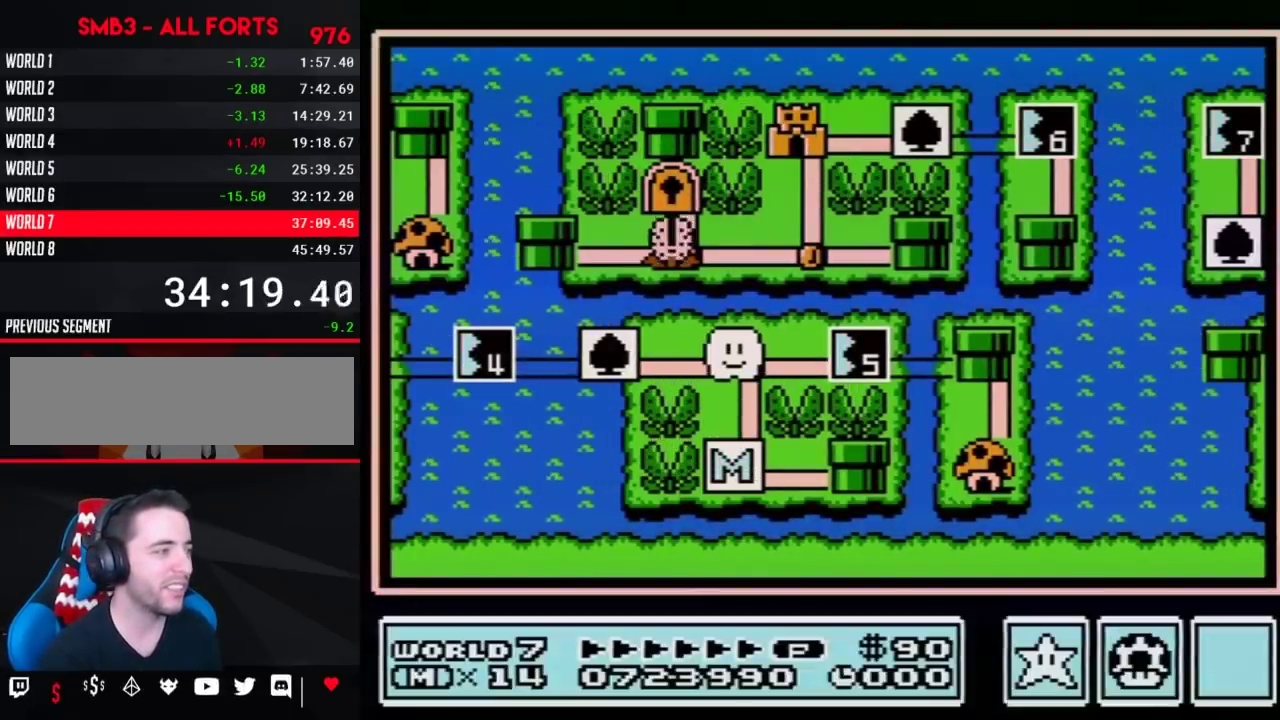
{"buttons": ["DPAD_LEFT"], "events": []}
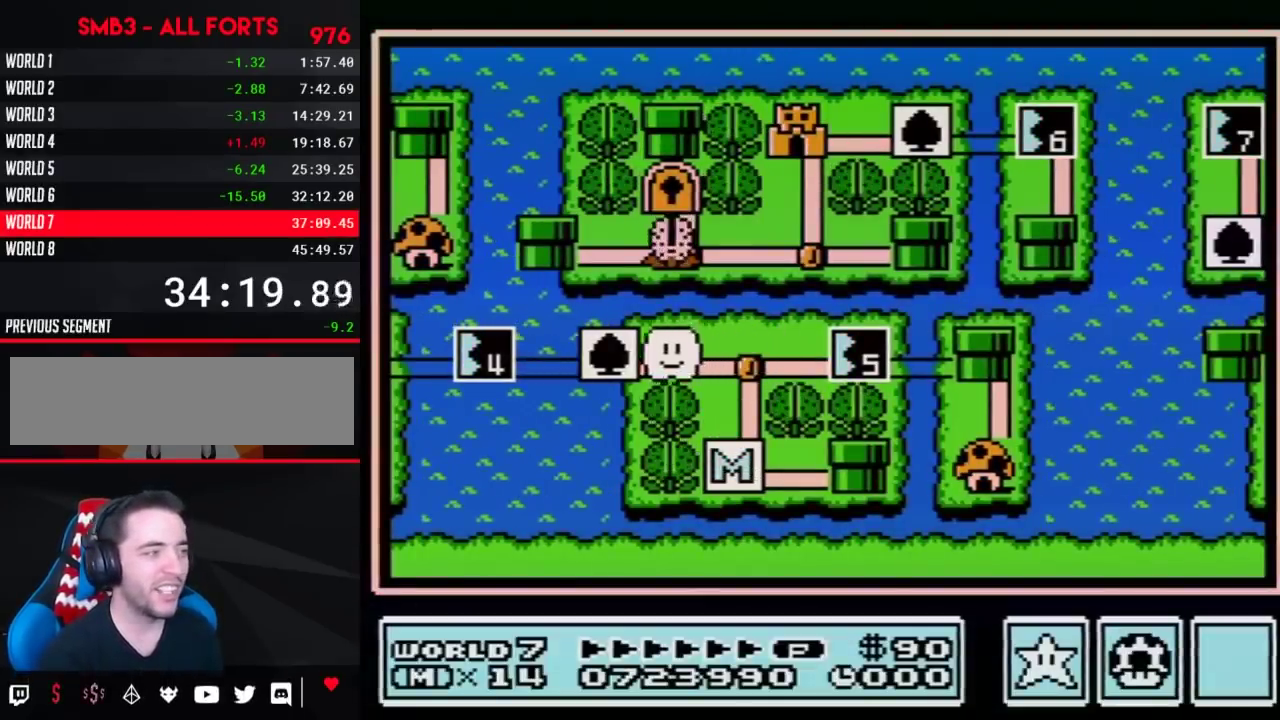
{"buttons": ["DPAD_LEFT"], "events": []}
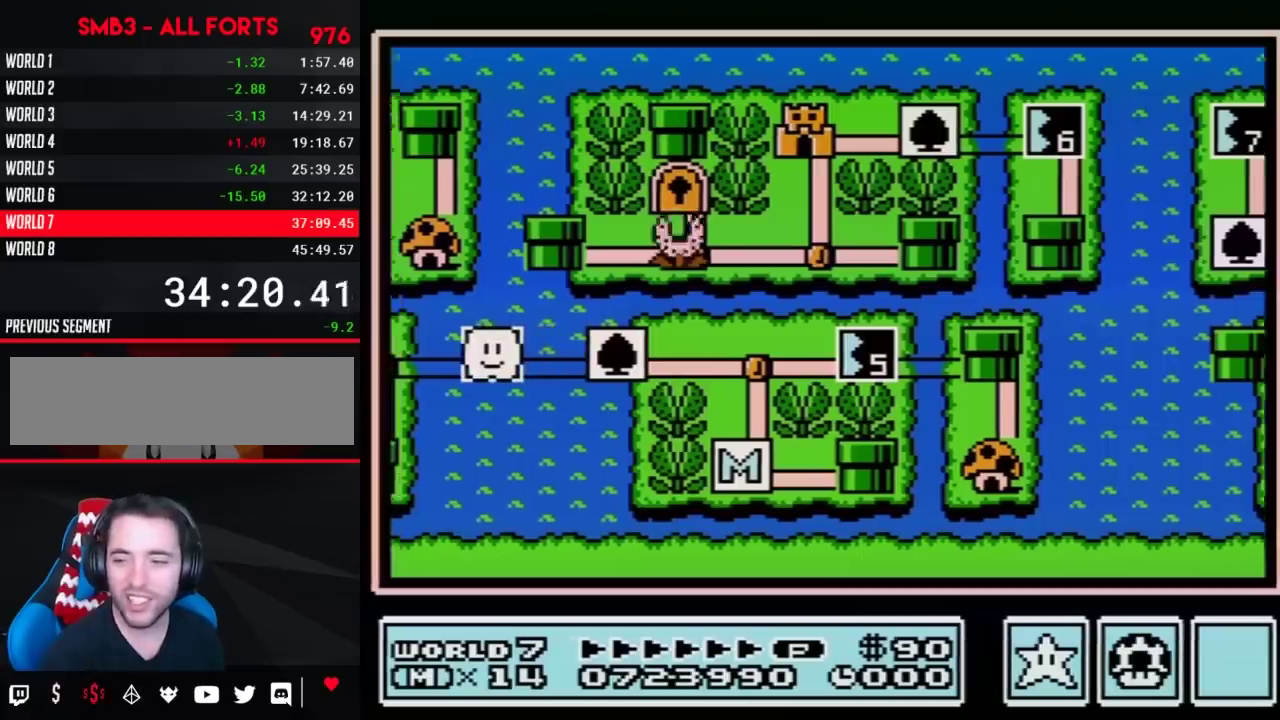
{"buttons": ["DPAD_LEFT"], "events": []}
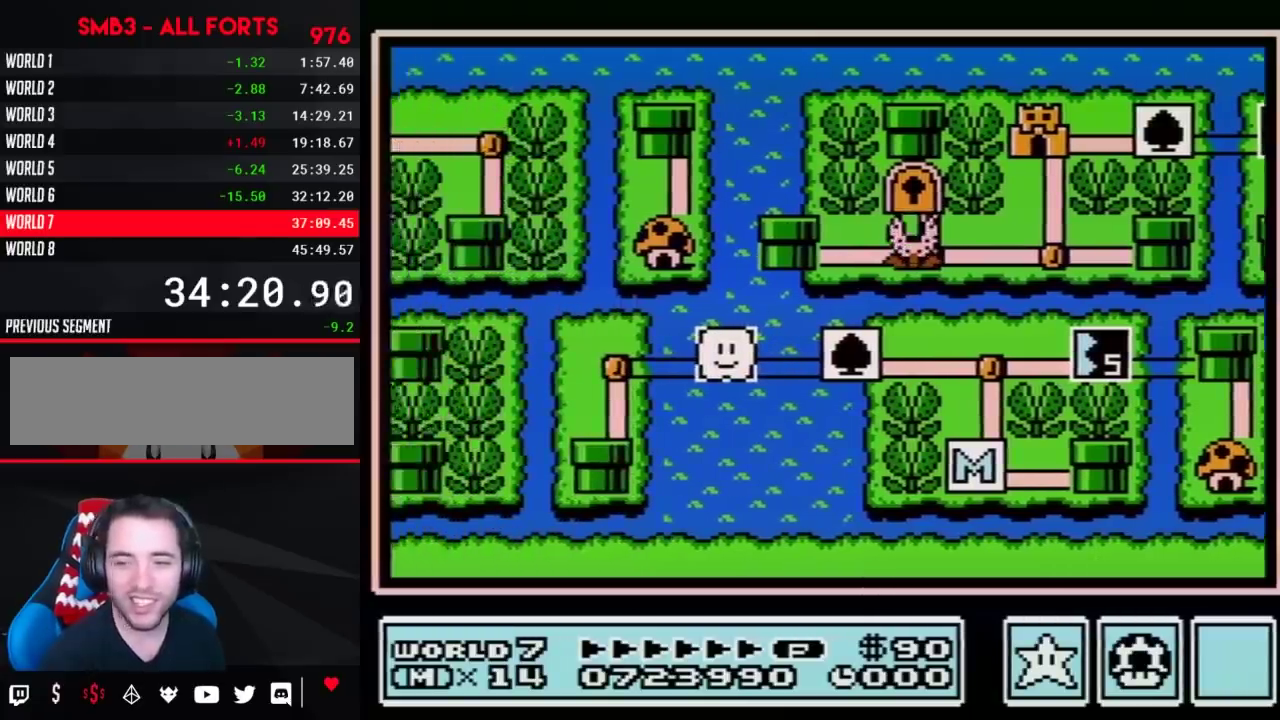
{"buttons": ["DPAD_LEFT"], "events": []}
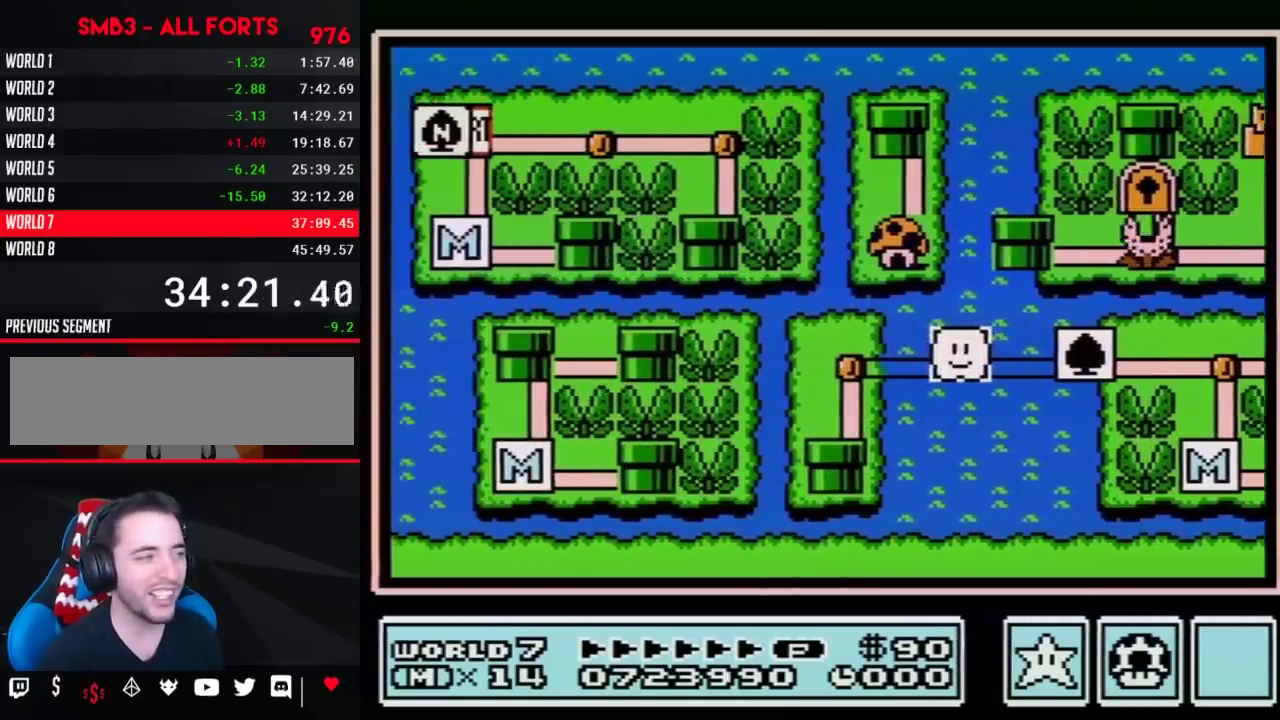
{"buttons": ["DPAD_DOWN"], "events": [[383, "DPAD_DOWN", "down"], [417, "DPAD_LEFT", "up"]]}
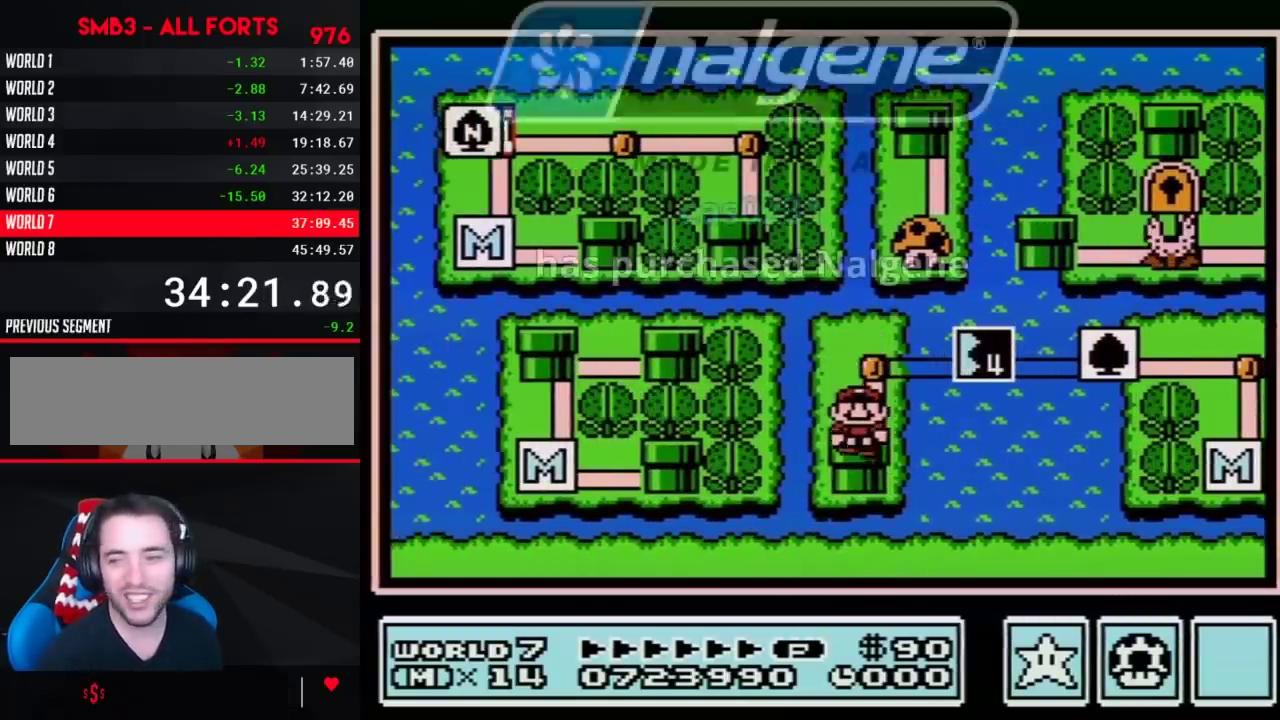
{"buttons": ["DPAD_DOWN"], "events": []}
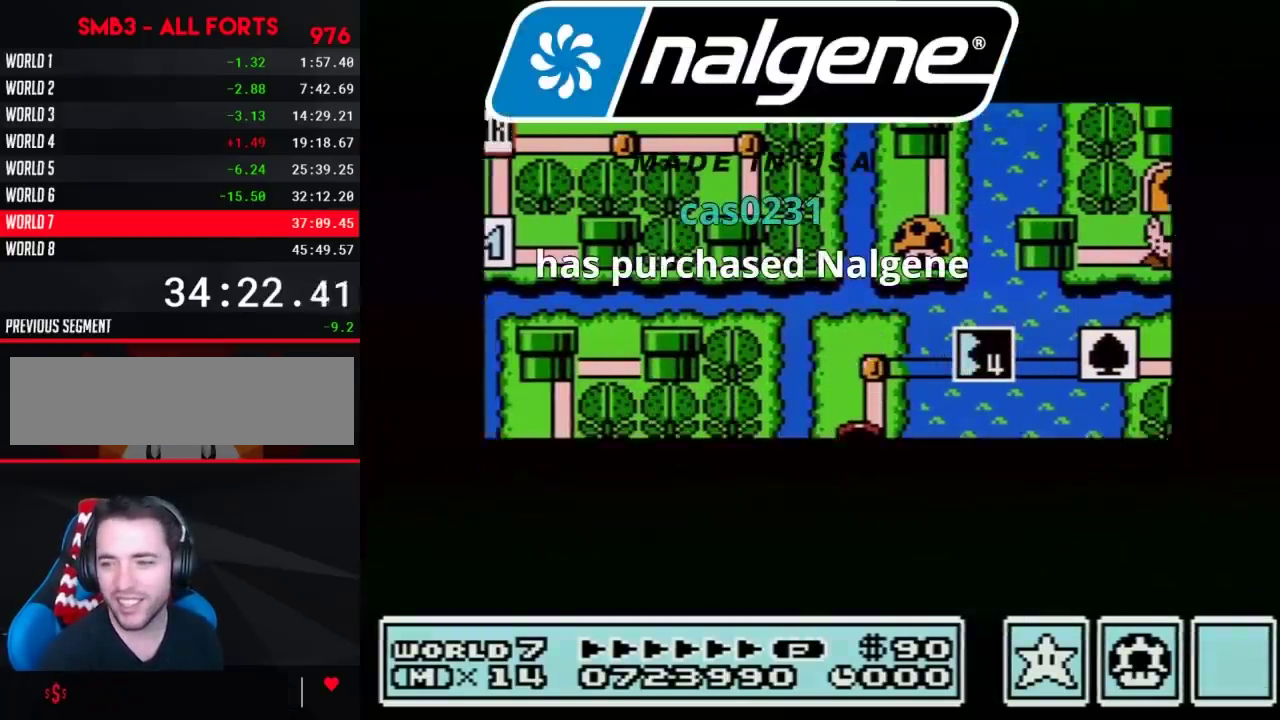
{"buttons": ["DPAD_DOWN"], "events": []}
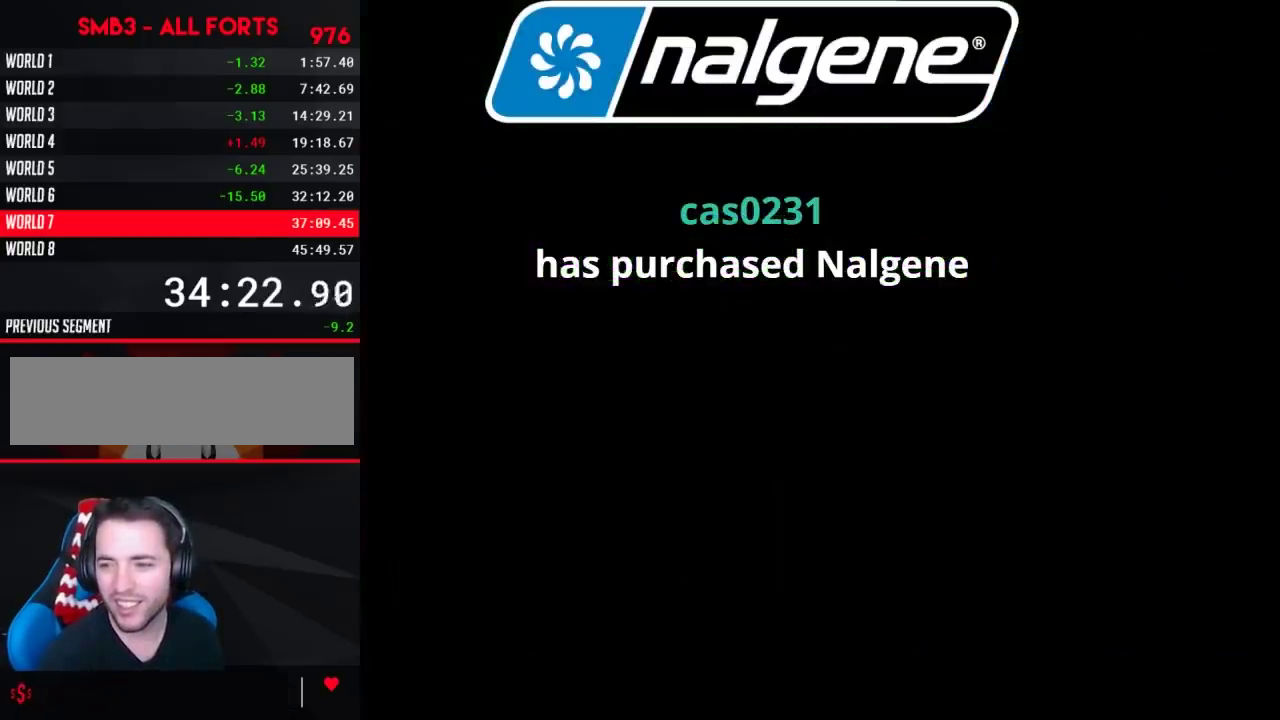
{"buttons": ["B", "DPAD_RIGHT"], "events": [[167, "DPAD_DOWN", "up"], [250, "B", "down"], [250, "DPAD_RIGHT", "down"]]}
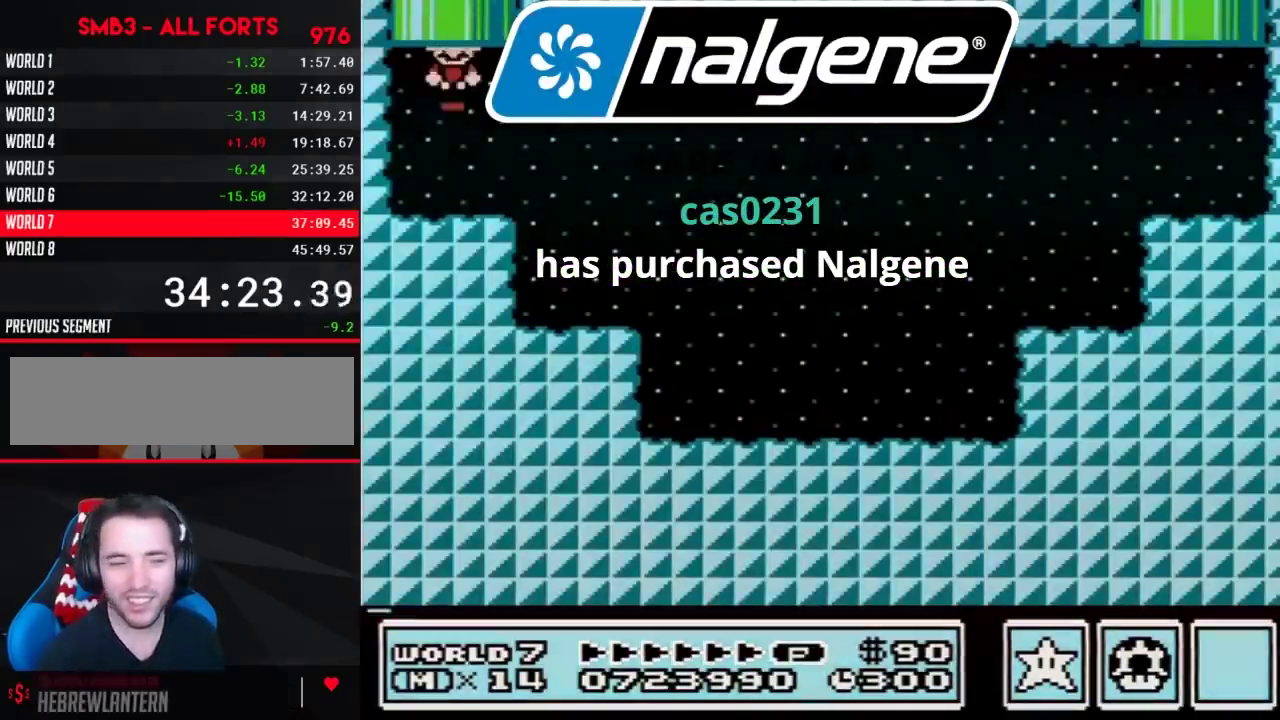
{"buttons": ["B", "DPAD_RIGHT"], "events": []}
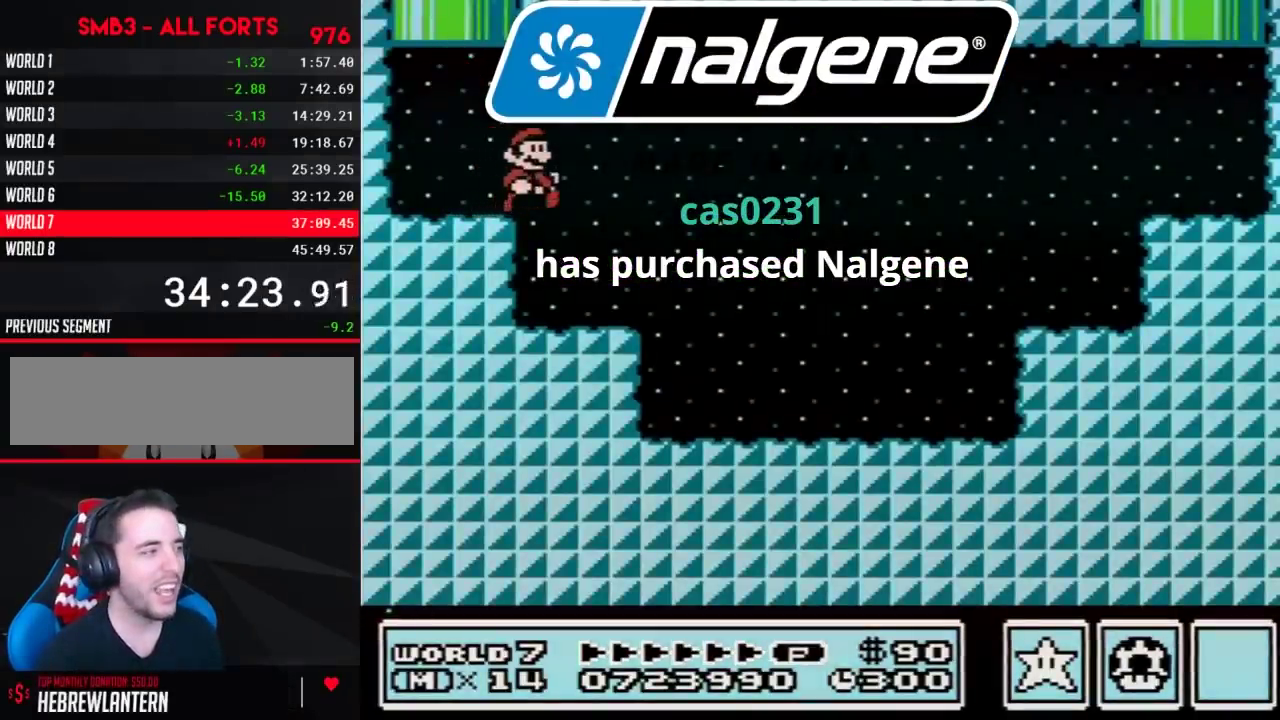
{"buttons": ["B", "DPAD_RIGHT"], "events": []}
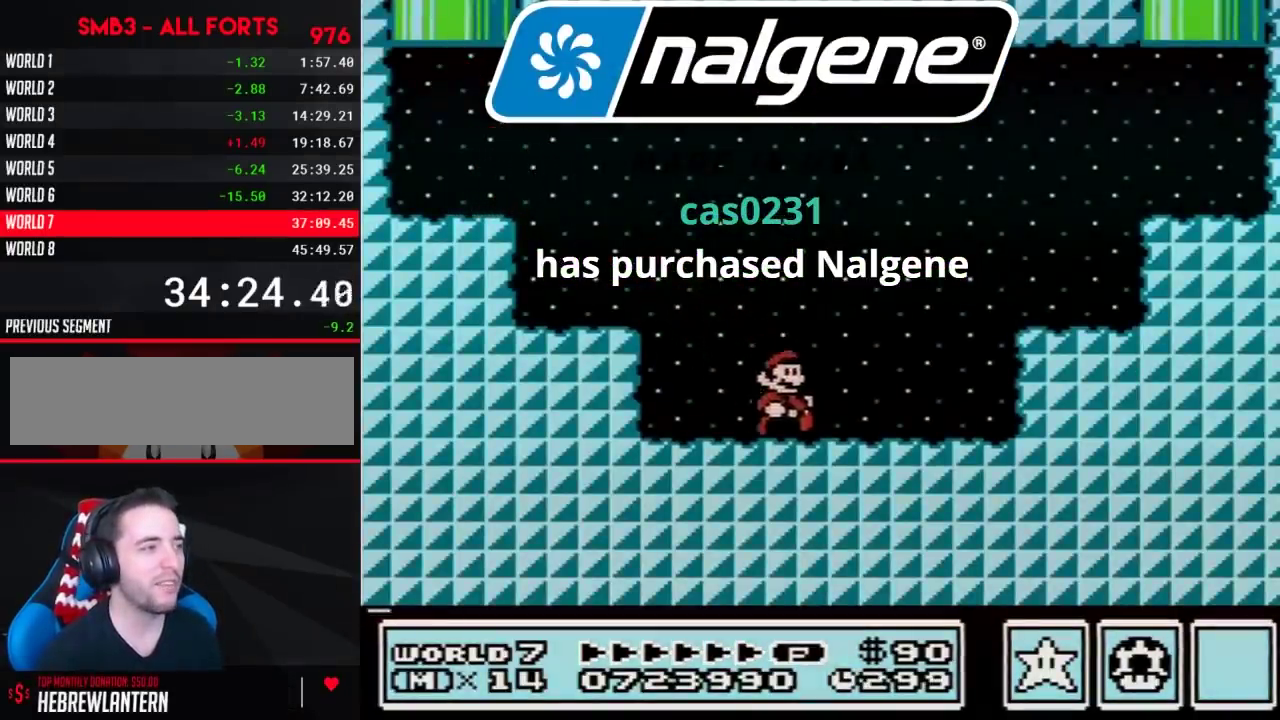
{"buttons": ["B", "DPAD_RIGHT"], "events": [[233, "A", "down"], [500, "A", "up"]]}
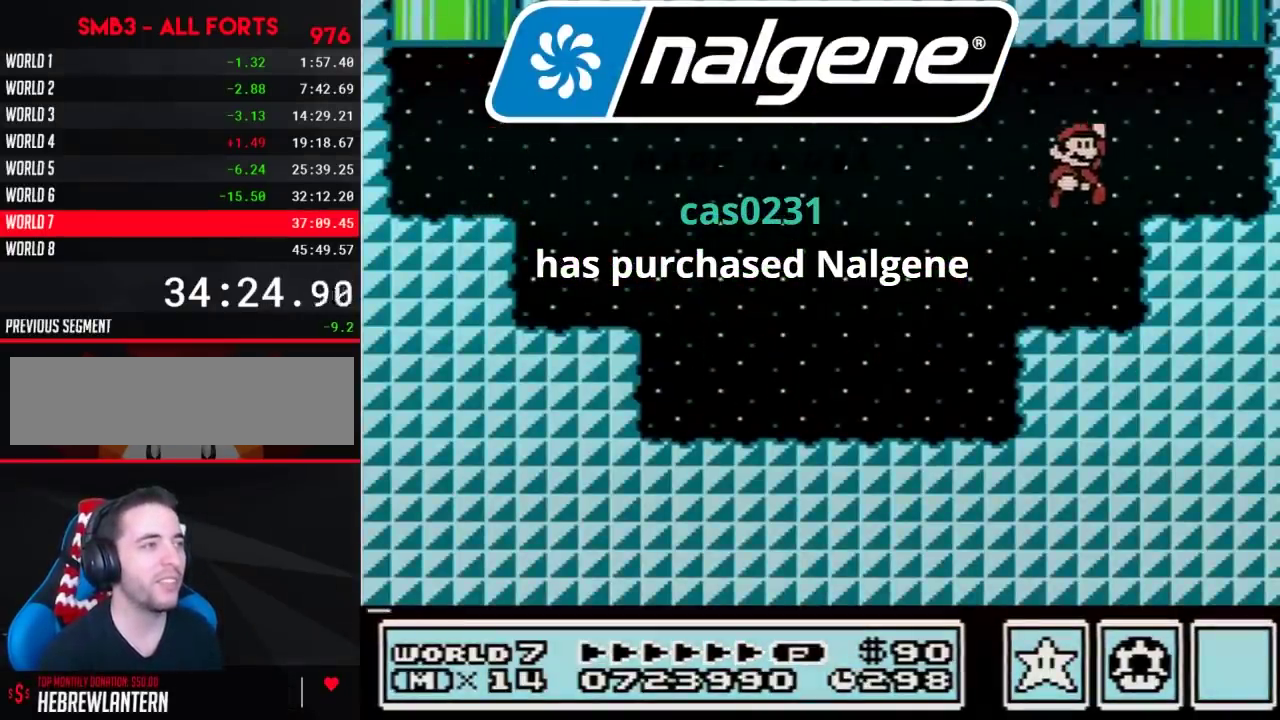
{"buttons": ["A", "B"], "events": [[133, "DPAD_RIGHT", "up"], [167, "DPAD_LEFT", "down"], [217, "DPAD_UP", "down"], [283, "A", "down"], [450, "DPAD_LEFT", "up"], [500, "DPAD_UP", "up"]]}
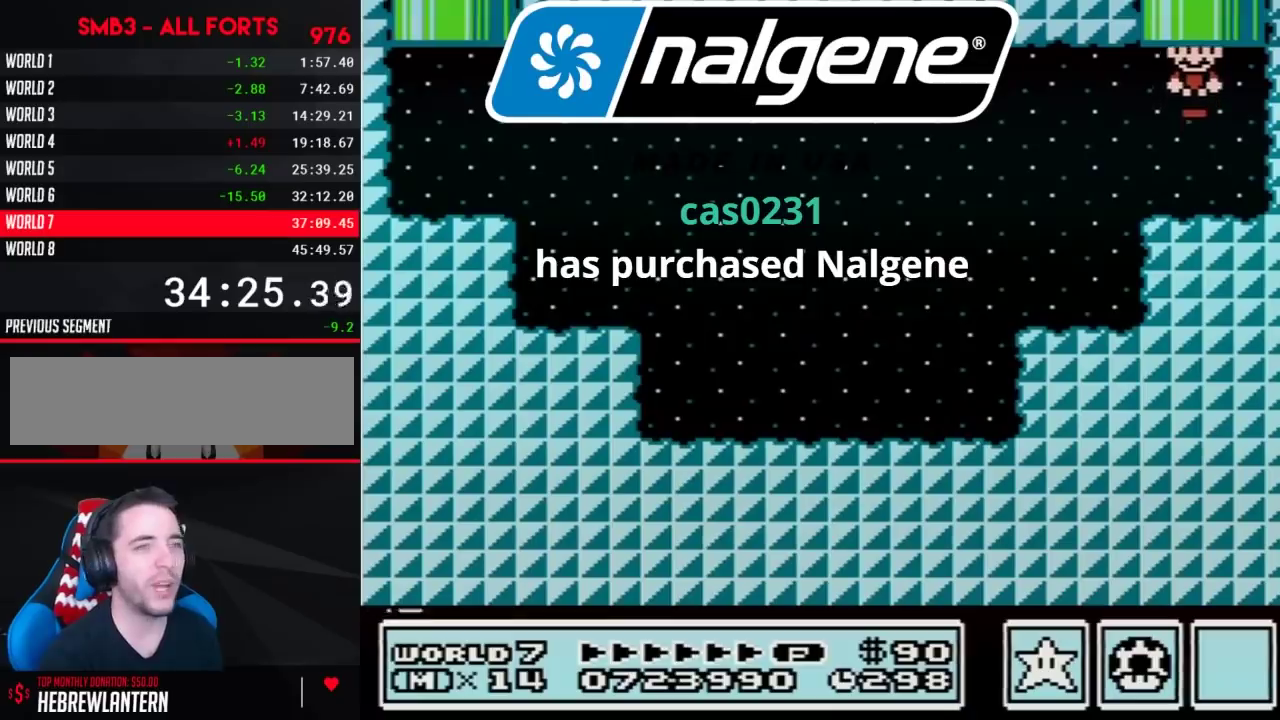
{"buttons": [], "events": [[33, "A", "up"], [67, "B", "up"]]}
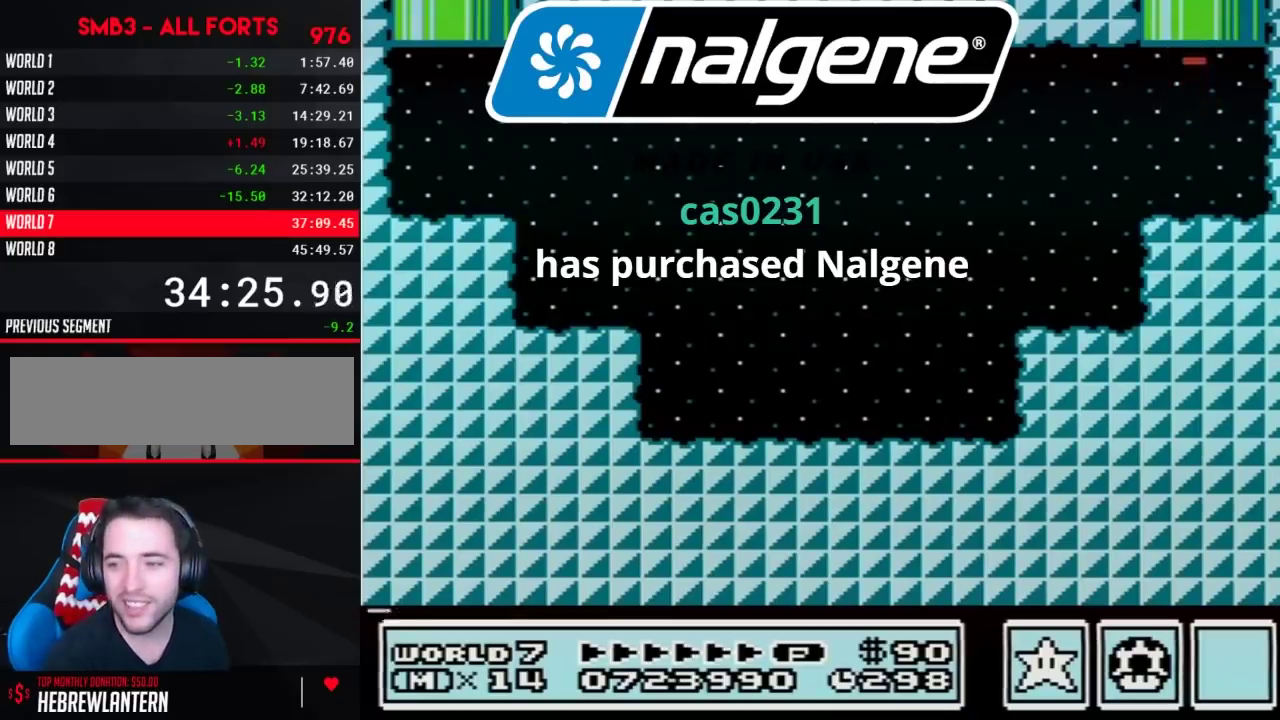
{"buttons": [], "events": []}
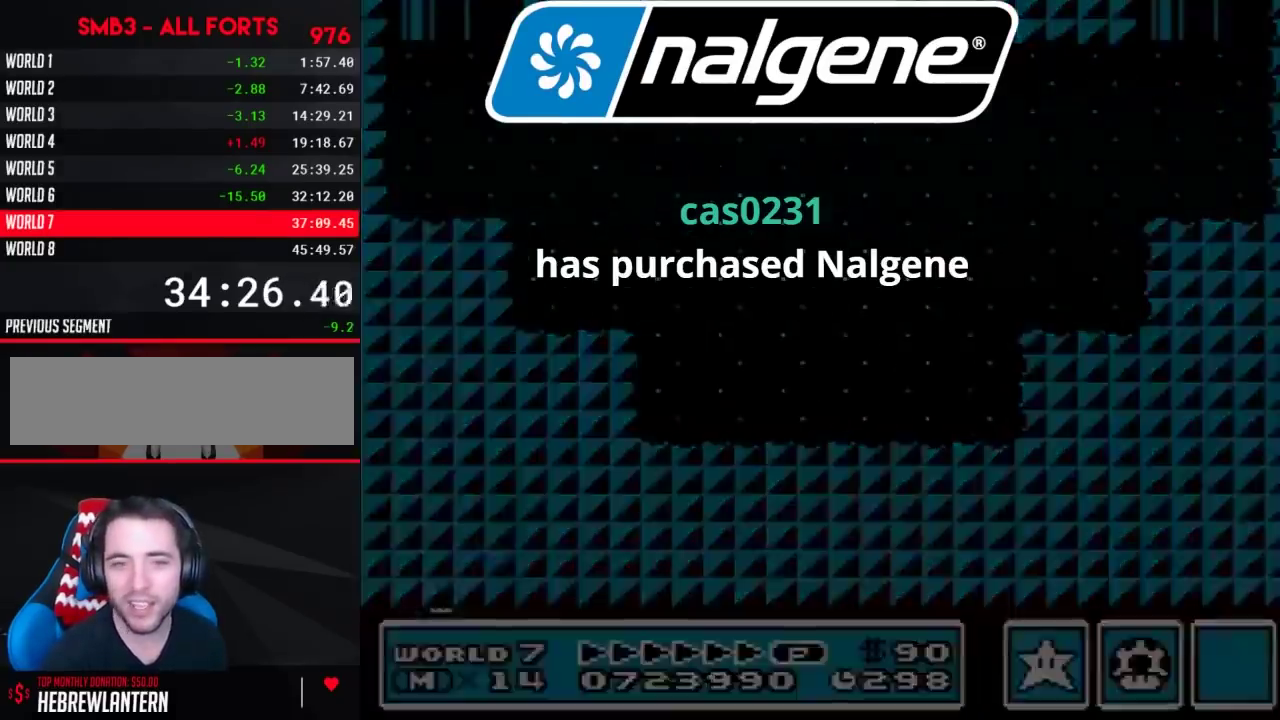
{"buttons": [], "events": []}
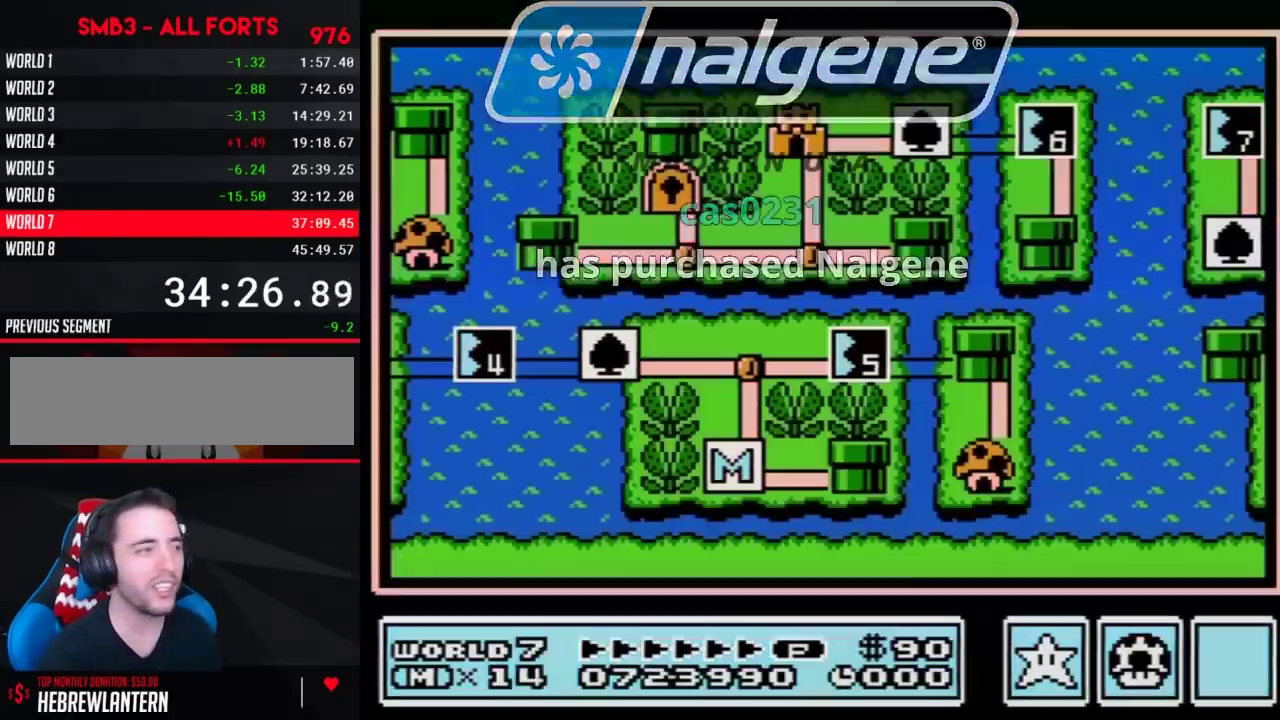
{"buttons": [], "events": []}
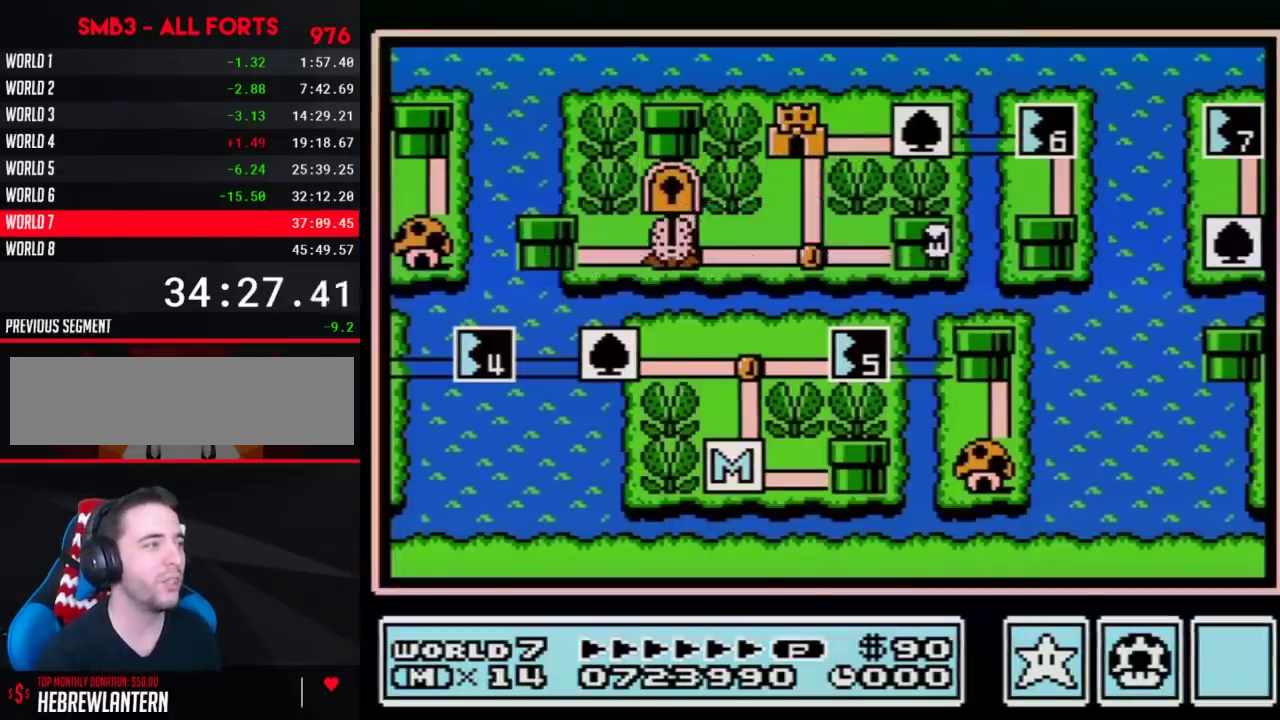
{"buttons": ["DPAD_LEFT"], "events": [[183, "DPAD_LEFT", "down"]]}